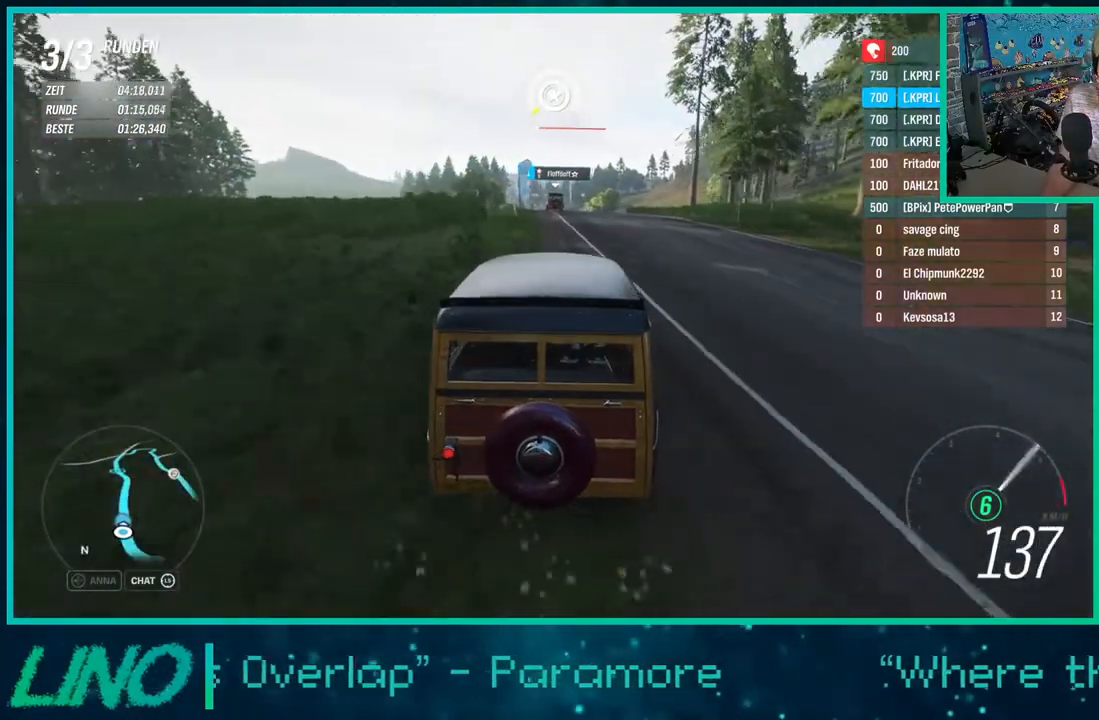
Gameplay with a controller (Xbox layout); each line is a JSON object with the inputs held at the frame after it. "events" lists button and stick changes between this image and that frame as [ms after this image, input, new state], when the widget could be followed in between. Not read: L1 R1.
{"buttons": ["R2"], "left_stick": "right", "right_stick": "center", "events": []}
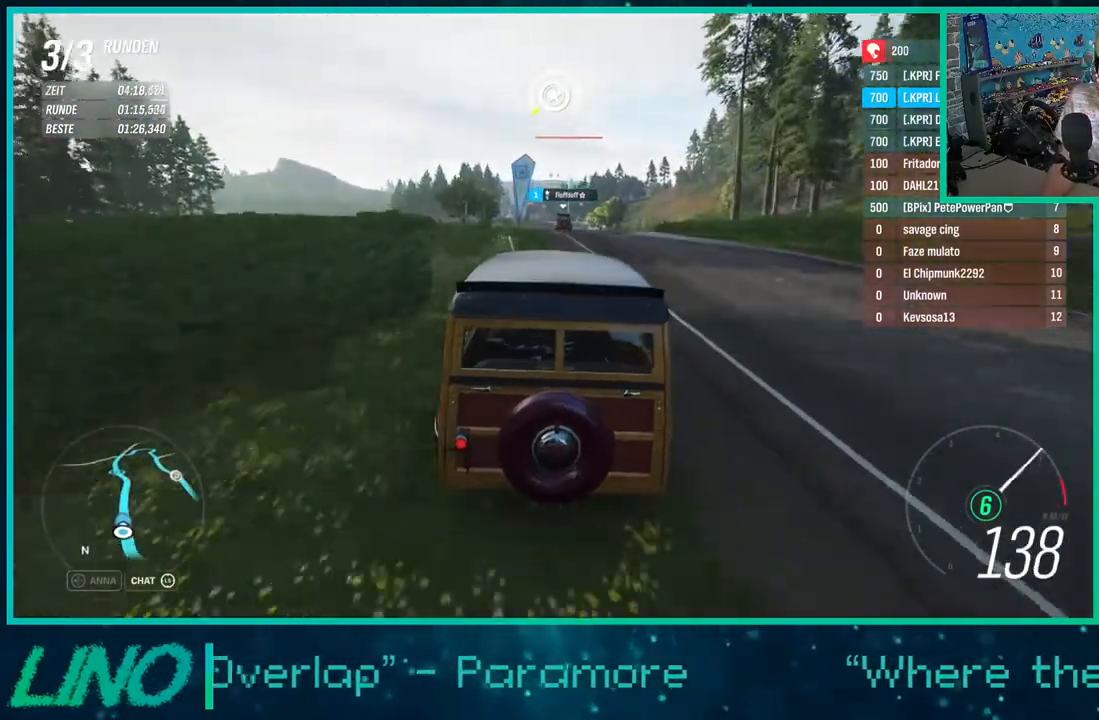
{"buttons": ["R2"], "left_stick": "right", "right_stick": "center", "events": [[167, "left_stick", "center"], [367, "left_stick", "right"]]}
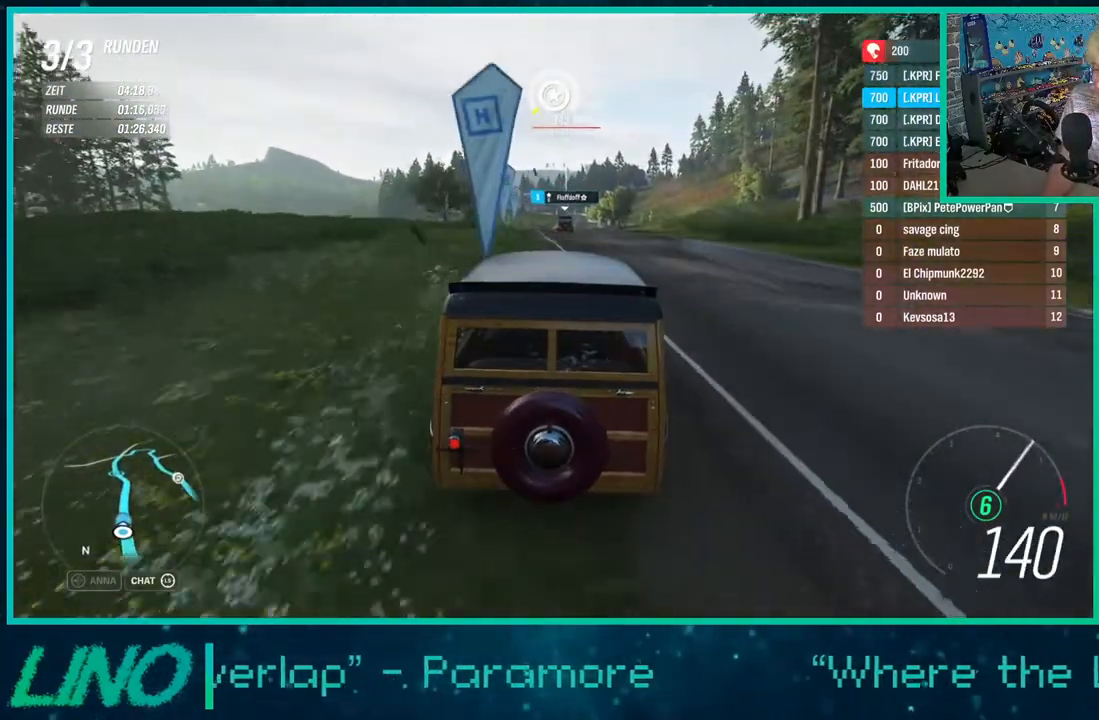
{"buttons": ["R2"], "left_stick": "center", "right_stick": "center", "events": [[67, "left_stick", "center"]]}
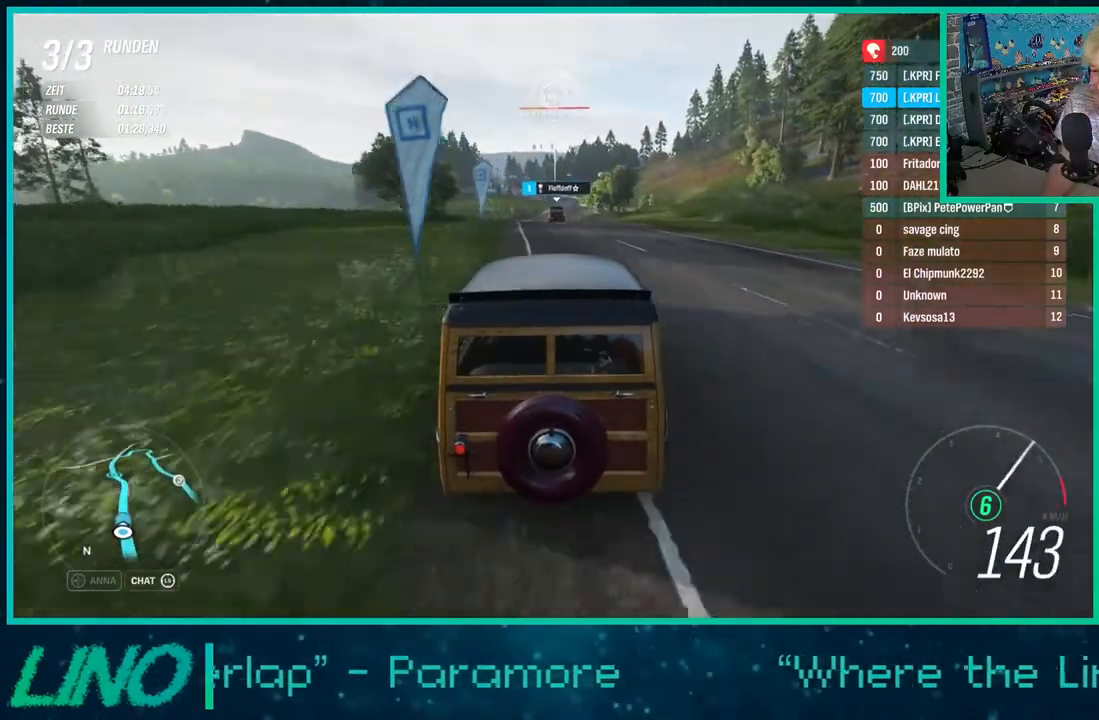
{"buttons": ["R2"], "left_stick": "center", "right_stick": "center", "events": [[200, "left_stick", "right"], [383, "right_stick", "up"], [467, "left_stick", "center"], [467, "right_stick", "center"]]}
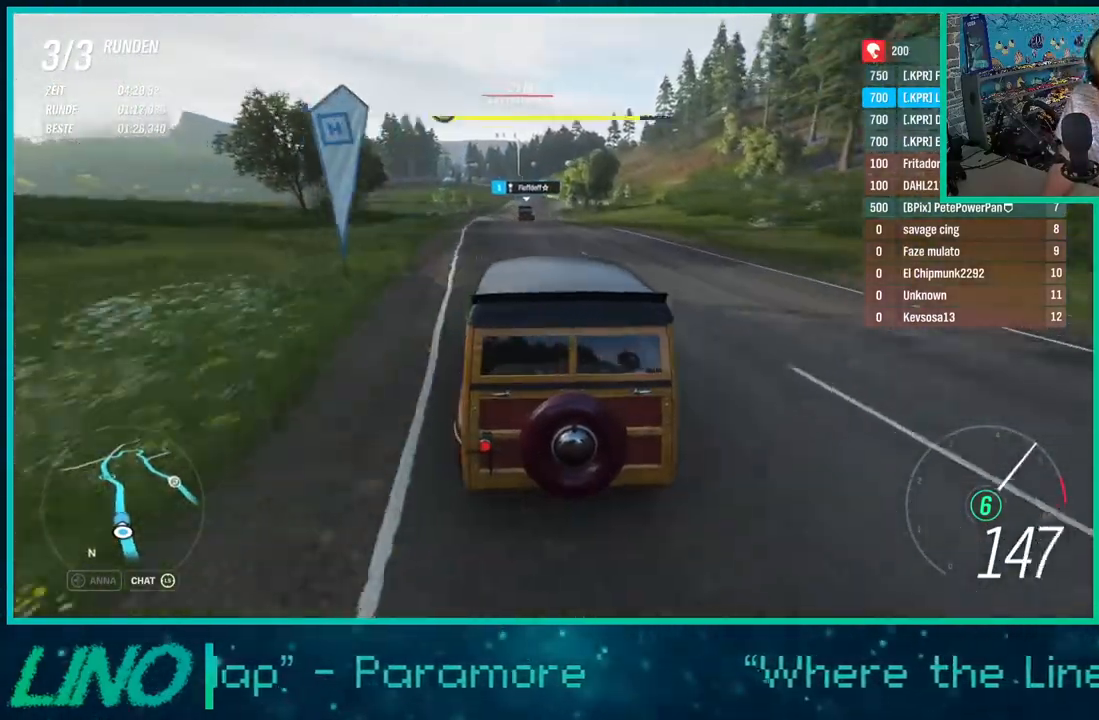
{"buttons": ["R2"], "left_stick": "center", "right_stick": "center", "events": [[383, "left_stick", "left"], [500, "left_stick", "center"]]}
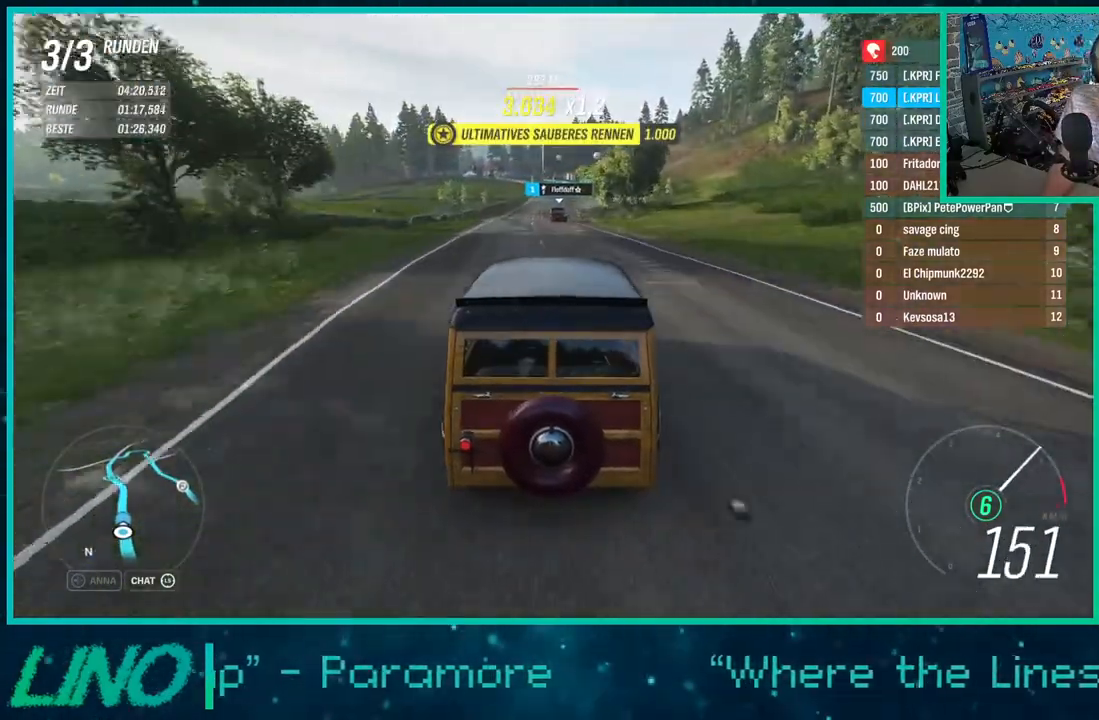
{"buttons": ["R2"], "left_stick": "up-right", "right_stick": "center", "events": [[317, "left_stick", "up-right"]]}
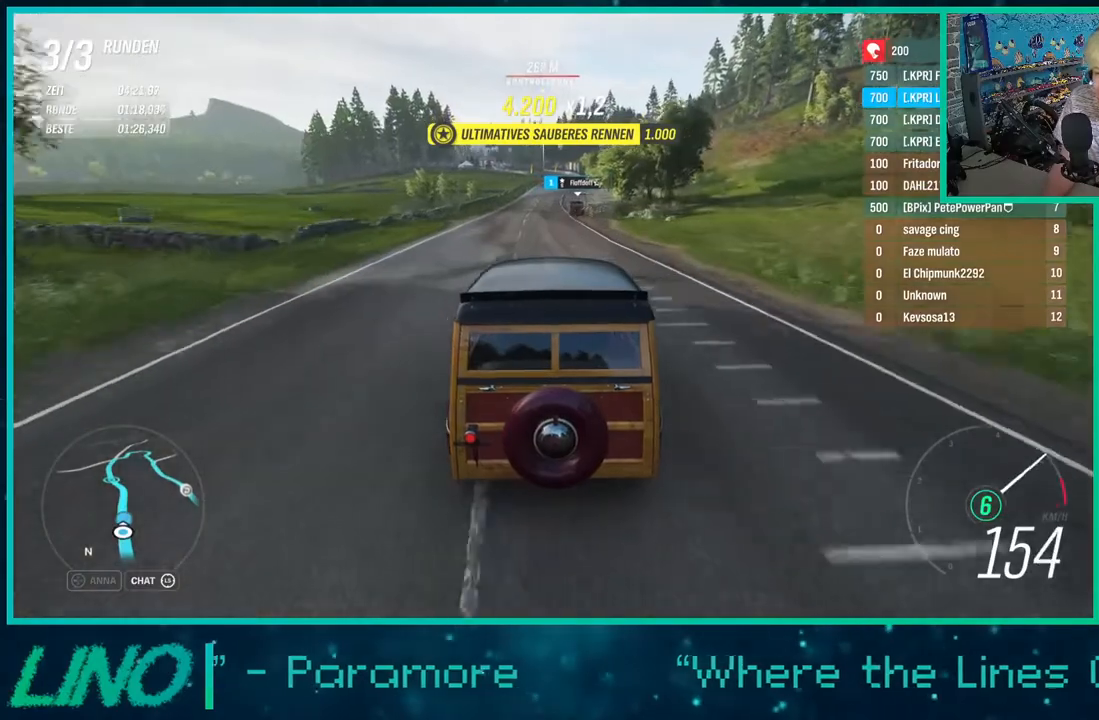
{"buttons": ["R2"], "left_stick": "center", "right_stick": "center", "events": [[17, "left_stick", "center"], [233, "left_stick", "right"], [467, "left_stick", "center"]]}
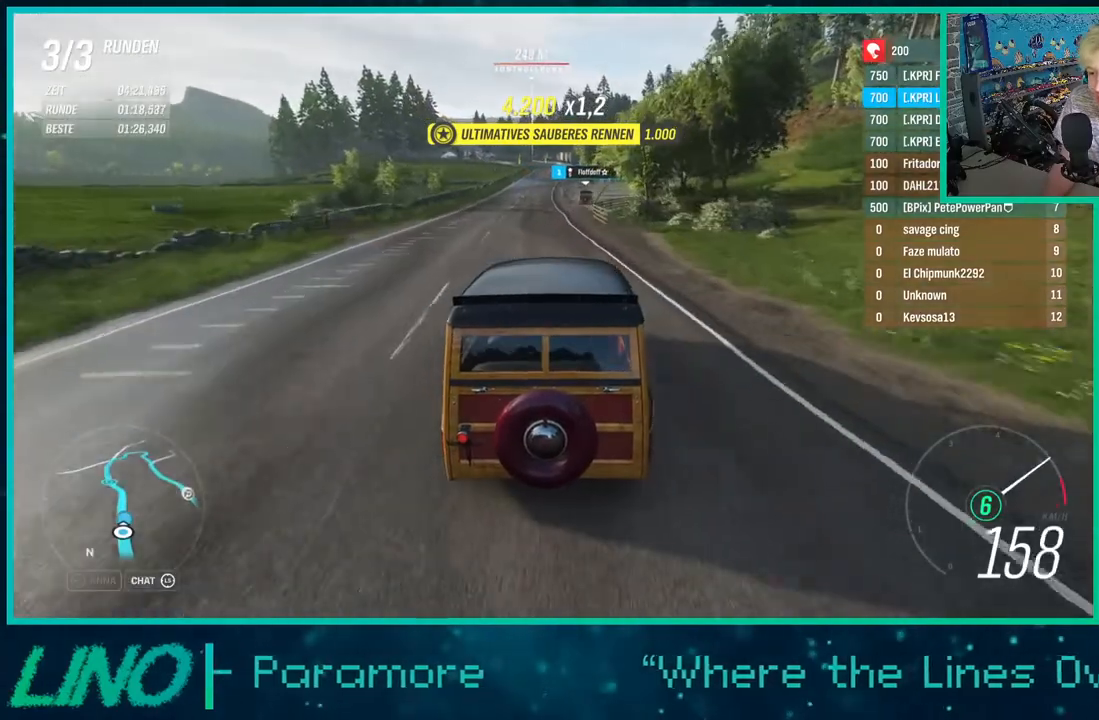
{"buttons": ["R2"], "left_stick": "center", "right_stick": "center", "events": [[100, "left_stick", "right"], [283, "left_stick", "center"]]}
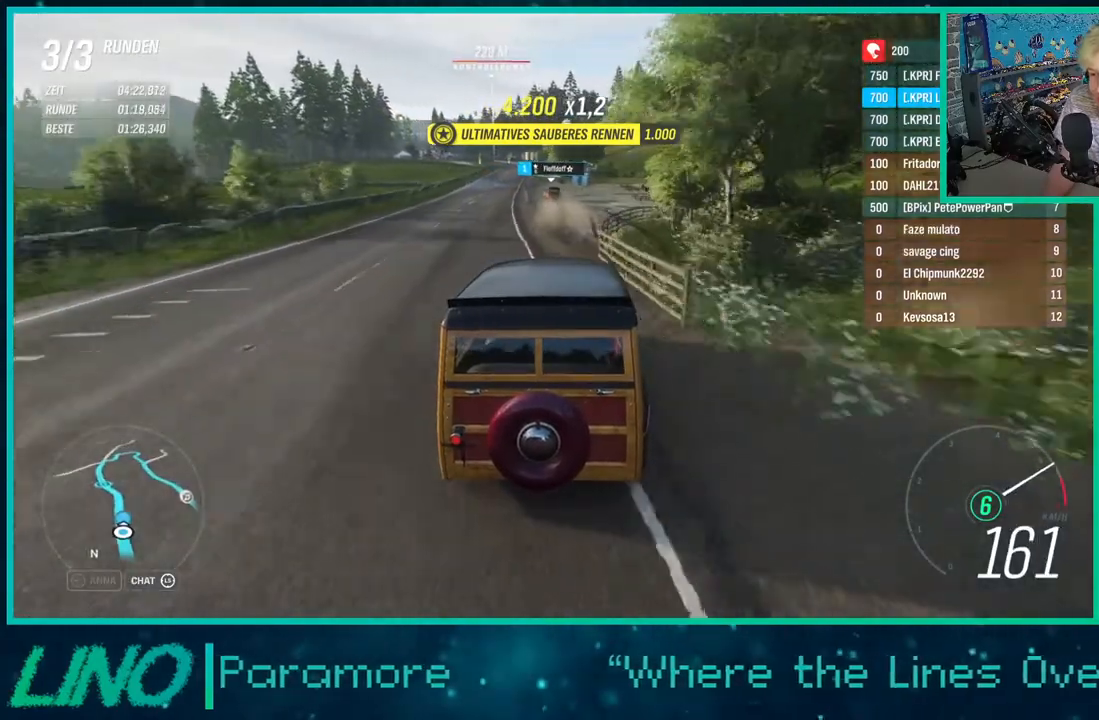
{"buttons": ["R2"], "left_stick": "center", "right_stick": "center", "events": [[17, "left_stick", "down-left"], [300, "left_stick", "center"]]}
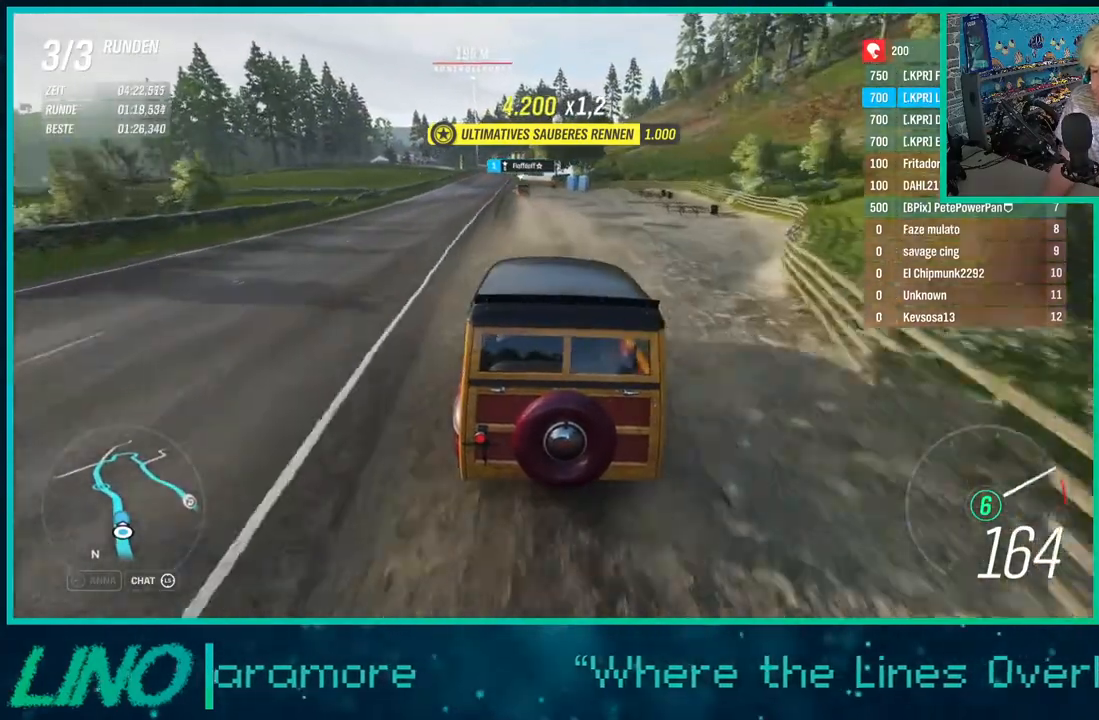
{"buttons": ["R2"], "left_stick": "down-left", "right_stick": "center", "events": [[150, "left_stick", "right"], [317, "left_stick", "down-left"]]}
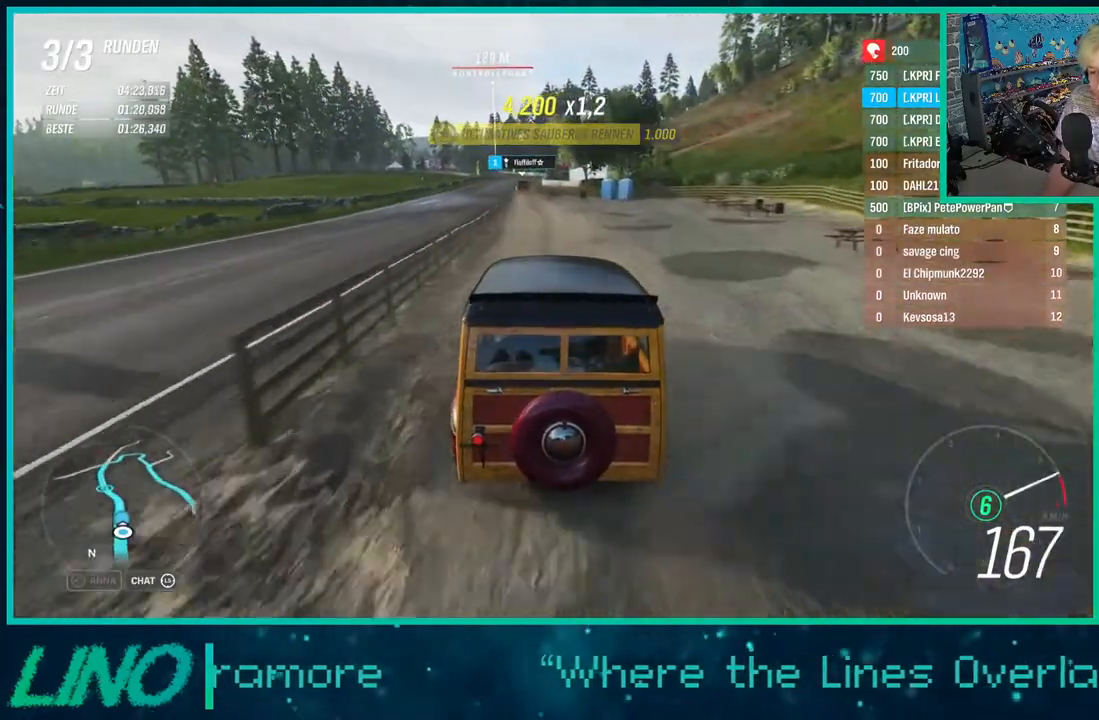
{"buttons": ["R2"], "left_stick": "center", "right_stick": "center", "events": [[500, "left_stick", "center"]]}
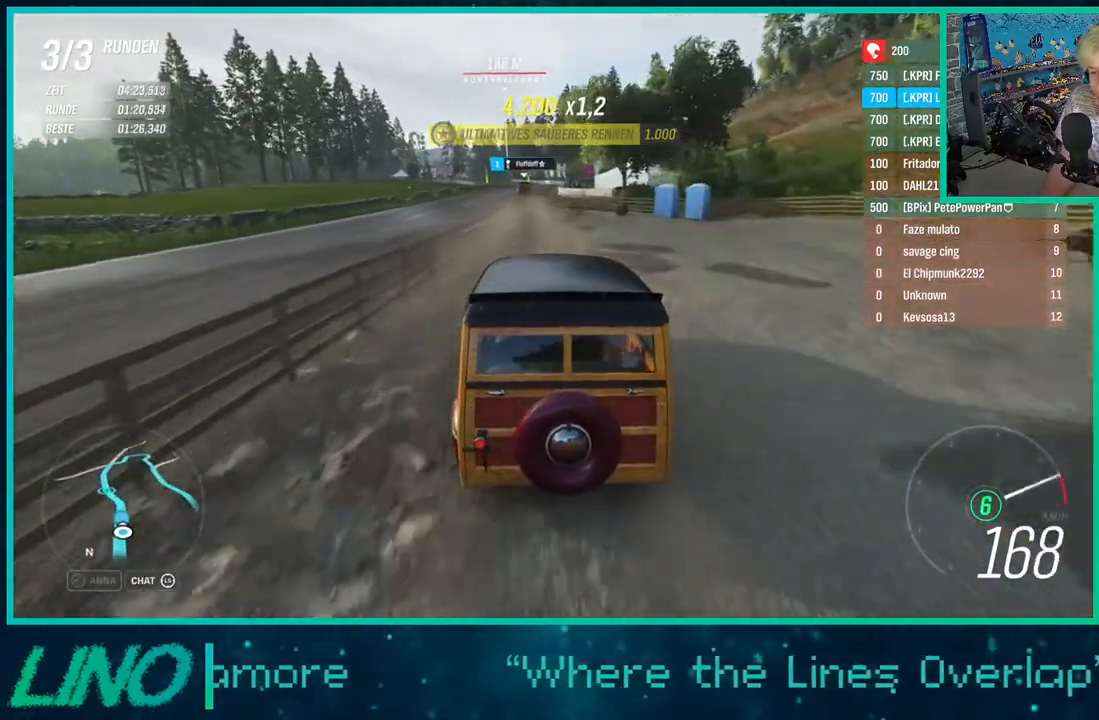
{"buttons": ["R2"], "left_stick": "down-left", "right_stick": "center", "events": [[450, "left_stick", "down-left"]]}
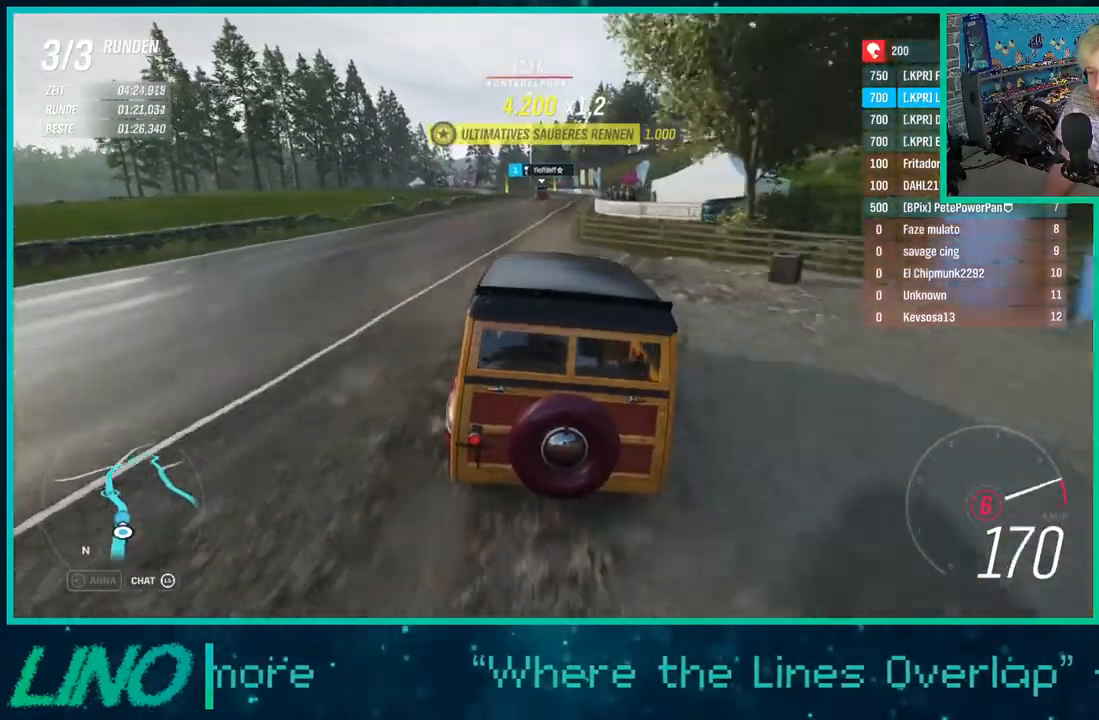
{"buttons": ["R2"], "left_stick": "center", "right_stick": "center", "events": [[183, "left_stick", "center"]]}
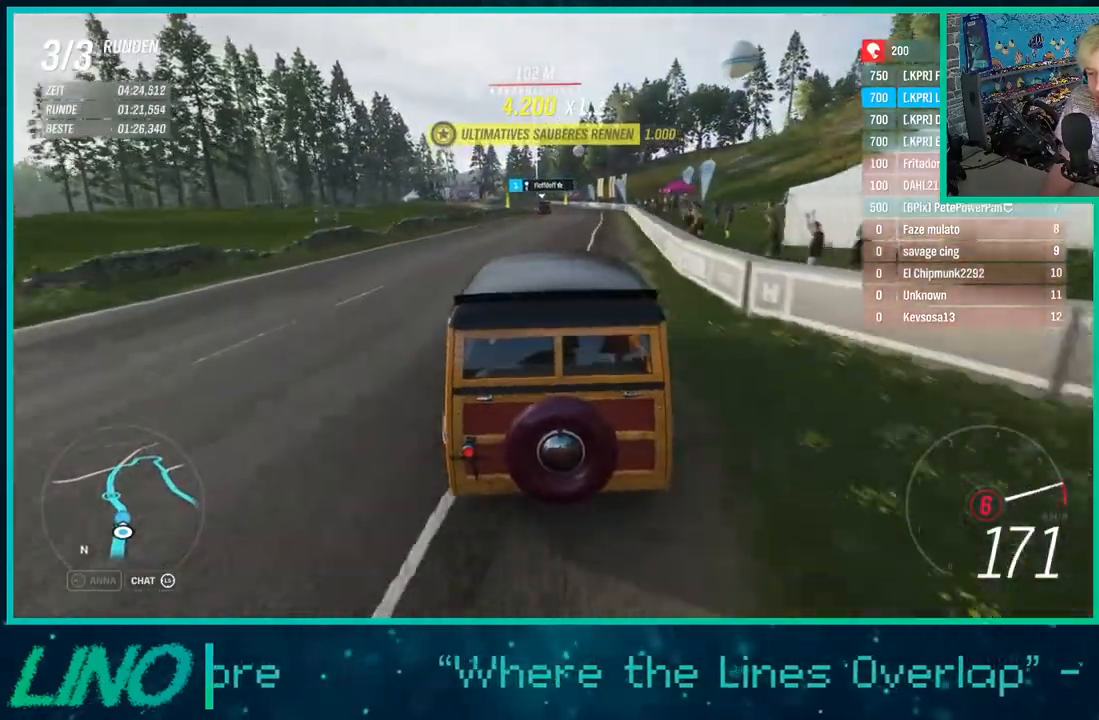
{"buttons": ["R2"], "left_stick": "left", "right_stick": "down", "events": [[83, "left_stick", "left"], [133, "left_stick", "down-left"], [433, "left_stick", "center"], [500, "left_stick", "left"], [500, "right_stick", "down"]]}
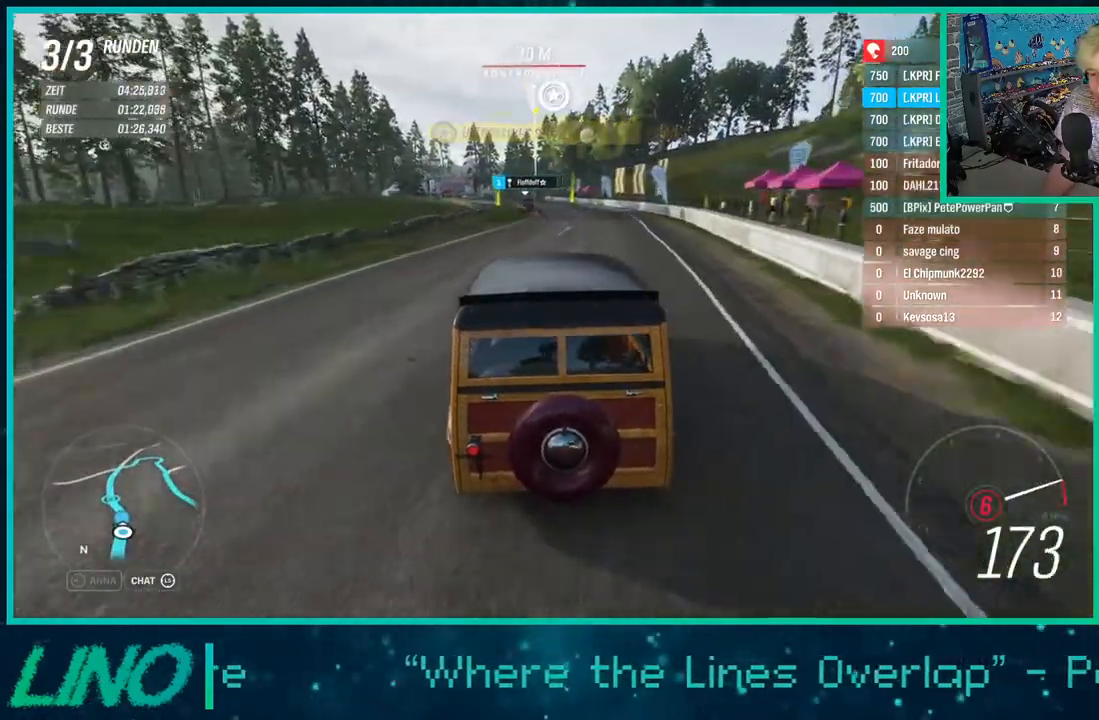
{"buttons": ["R2"], "left_stick": "down-left", "right_stick": "center", "events": [[50, "left_stick", "down-left"], [300, "right_stick", "center"], [333, "left_stick", "center"], [500, "left_stick", "down-left"]]}
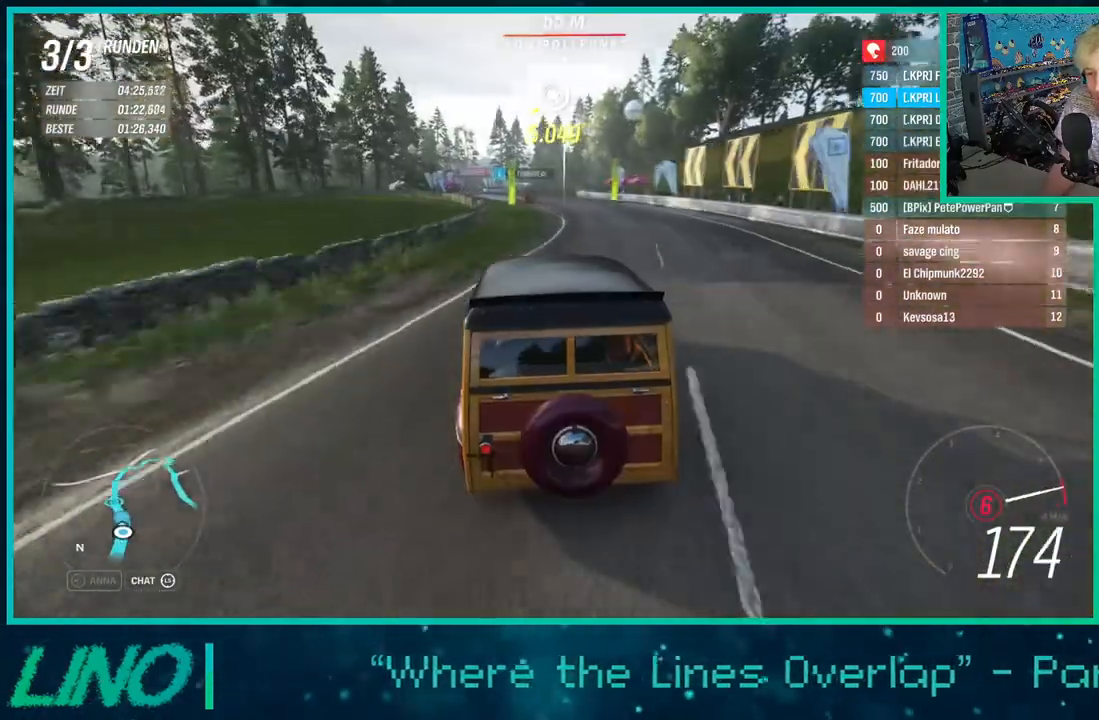
{"buttons": ["R2"], "left_stick": "center", "right_stick": "center", "events": [[333, "left_stick", "center"]]}
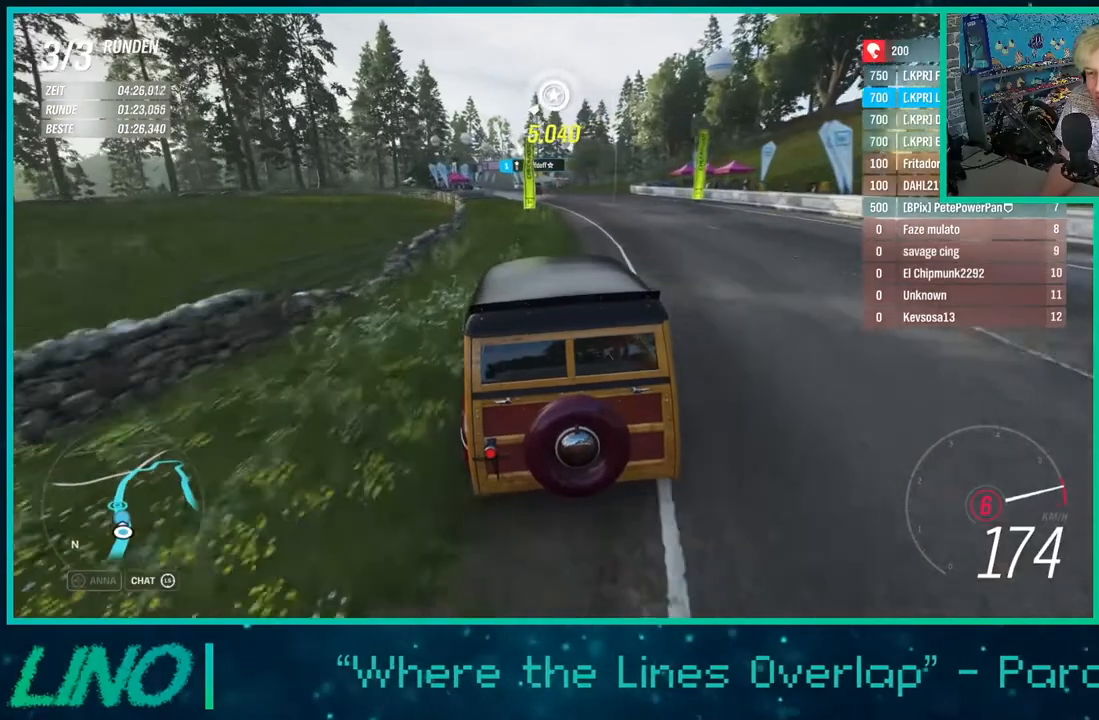
{"buttons": ["R2"], "left_stick": "center", "right_stick": "center", "events": [[17, "left_stick", "left"], [83, "left_stick", "down-left"], [283, "left_stick", "center"]]}
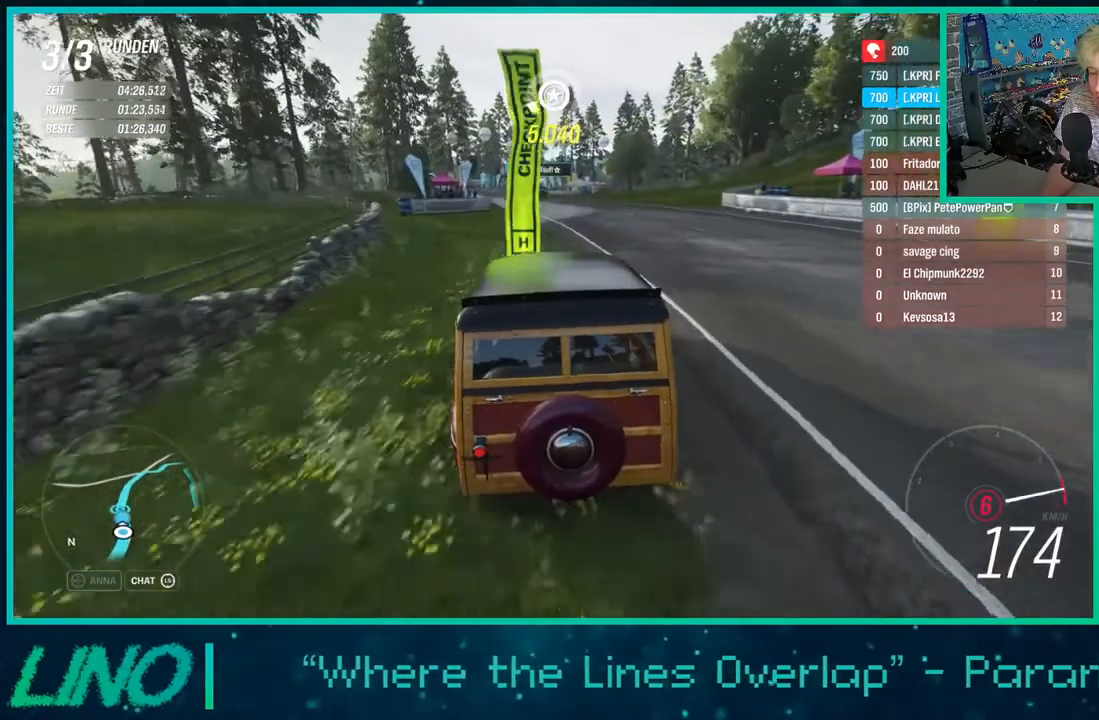
{"buttons": ["R2"], "left_stick": "down-left", "right_stick": "center", "events": [[17, "left_stick", "left"], [100, "left_stick", "down-left"], [300, "left_stick", "center"], [417, "left_stick", "down-left"]]}
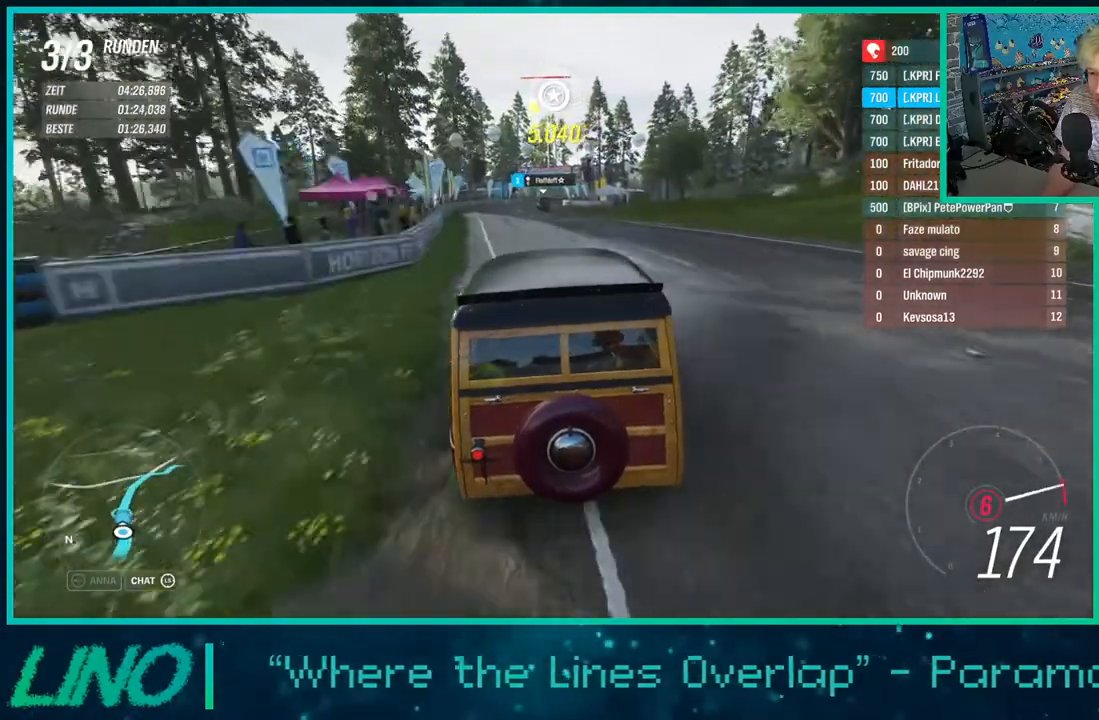
{"buttons": ["R2"], "left_stick": "left", "right_stick": "down", "events": [[50, "left_stick", "left"], [417, "right_stick", "down"]]}
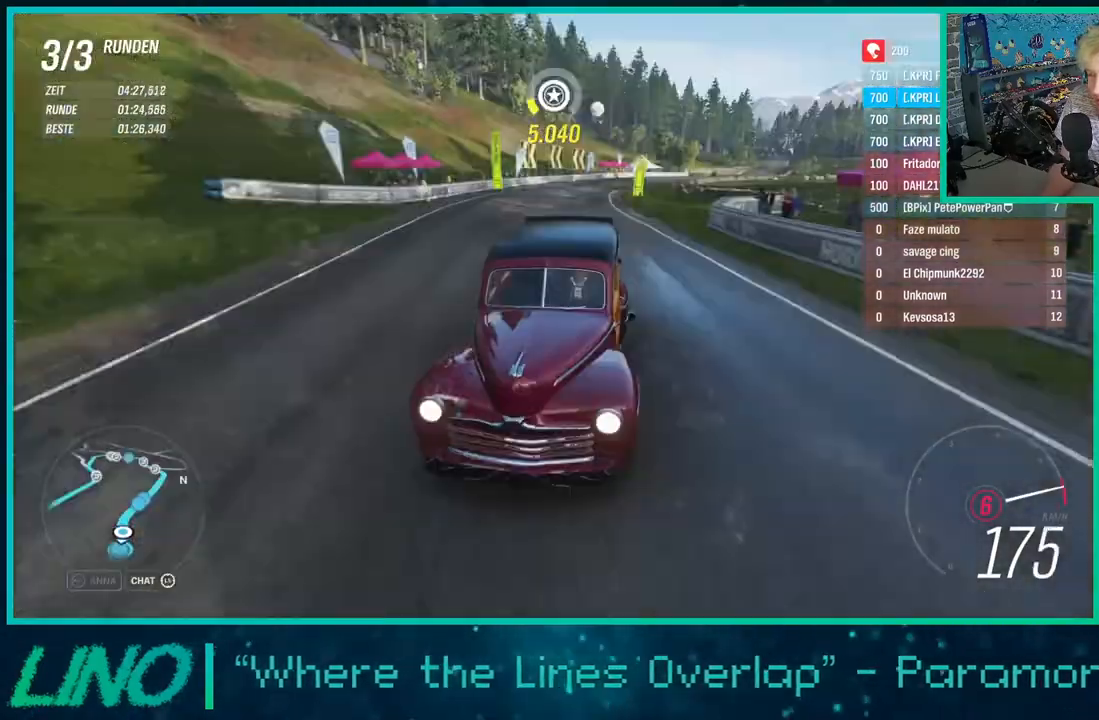
{"buttons": ["R2"], "left_stick": "up-right", "right_stick": "down", "events": [[150, "left_stick", "right"], [217, "left_stick", "up-right"]]}
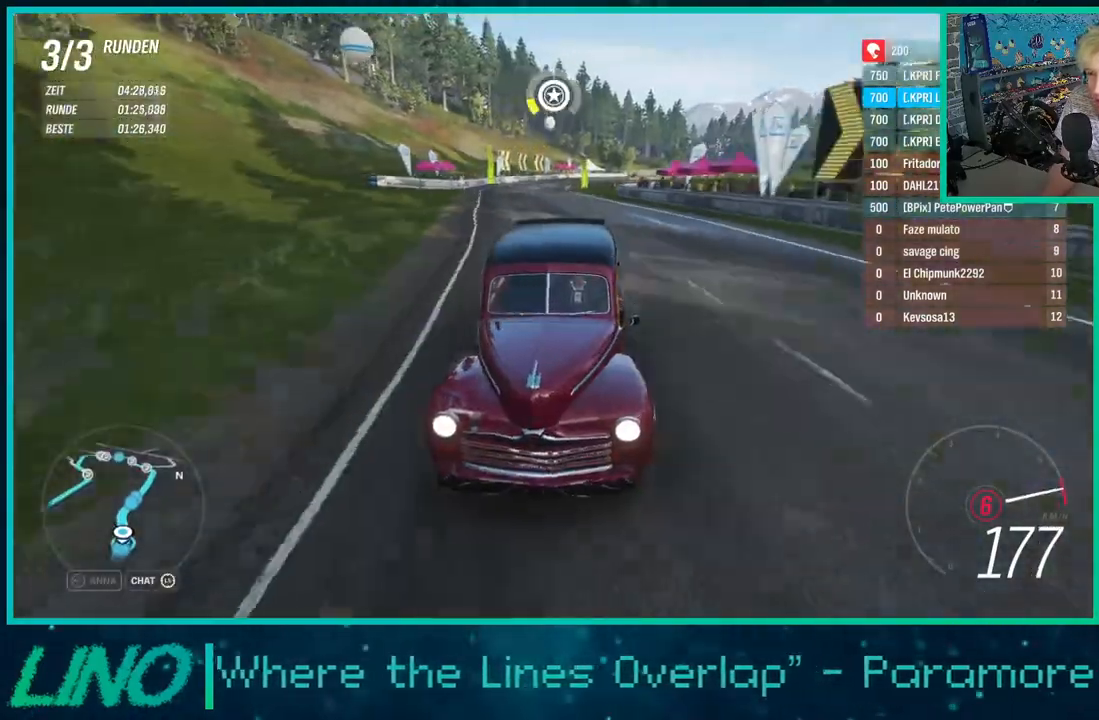
{"buttons": ["R2"], "left_stick": "up-right", "right_stick": "center", "events": [[350, "left_stick", "up"], [483, "left_stick", "up-right"], [483, "right_stick", "center"]]}
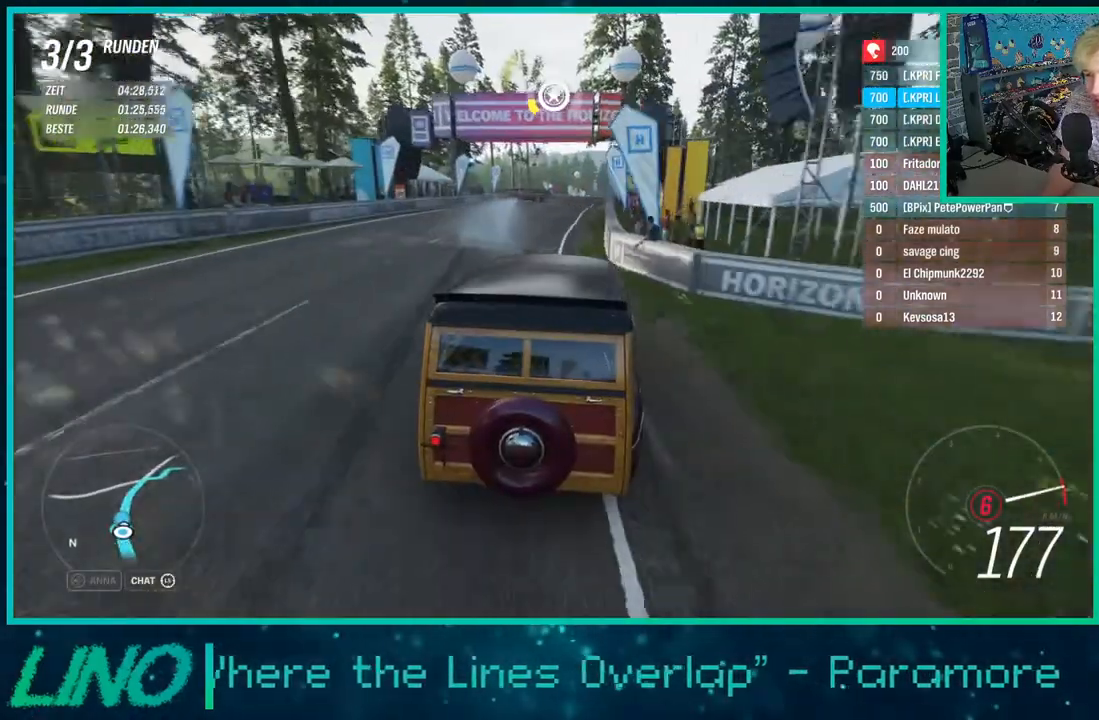
{"buttons": ["R2"], "left_stick": "center", "right_stick": "center", "events": [[300, "left_stick", "center"]]}
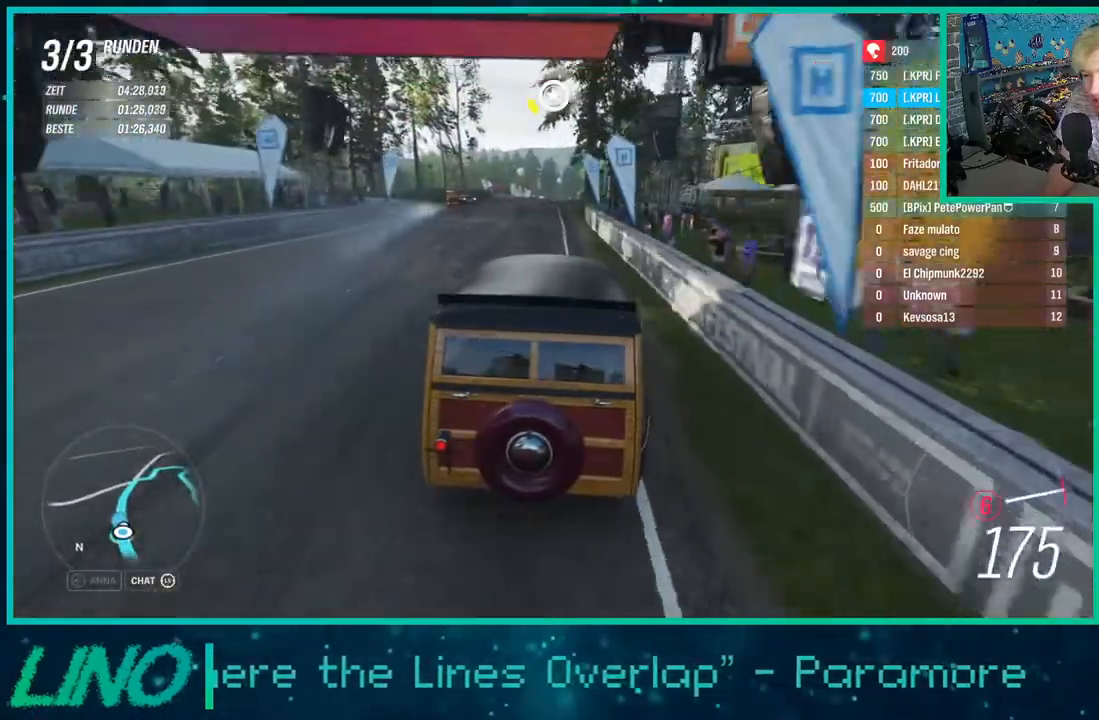
{"buttons": ["R2"], "left_stick": "center", "right_stick": "center", "events": []}
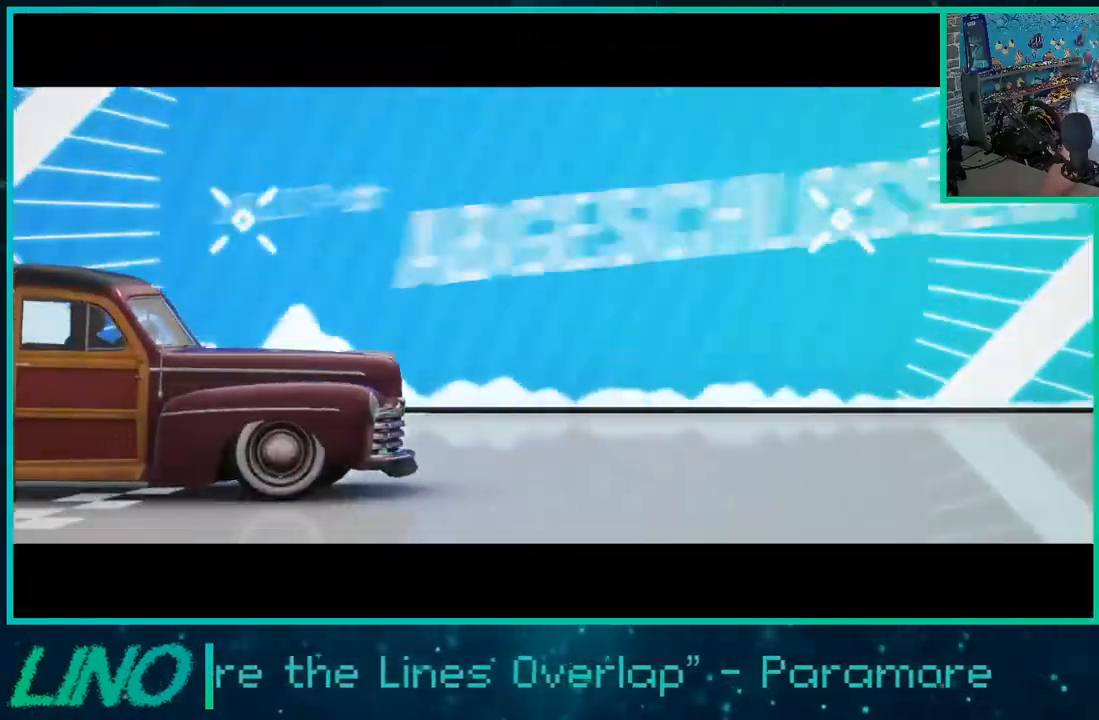
{"buttons": ["R2"], "left_stick": "center", "right_stick": "center", "events": []}
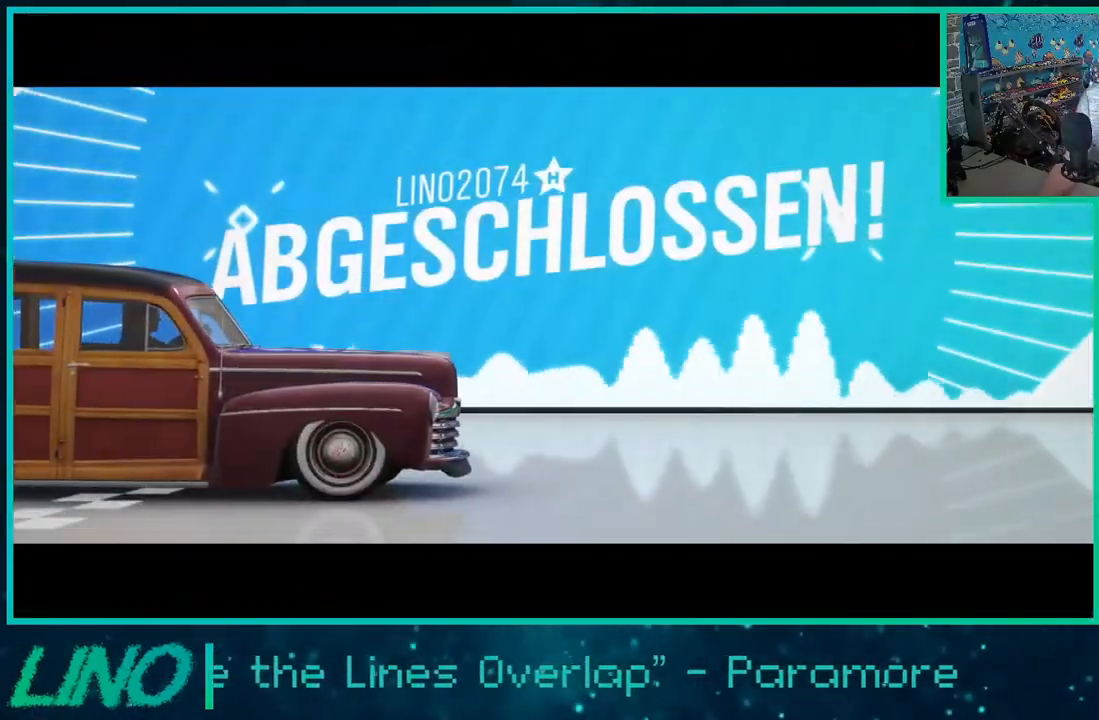
{"buttons": ["R2"], "left_stick": "center", "right_stick": "center", "events": []}
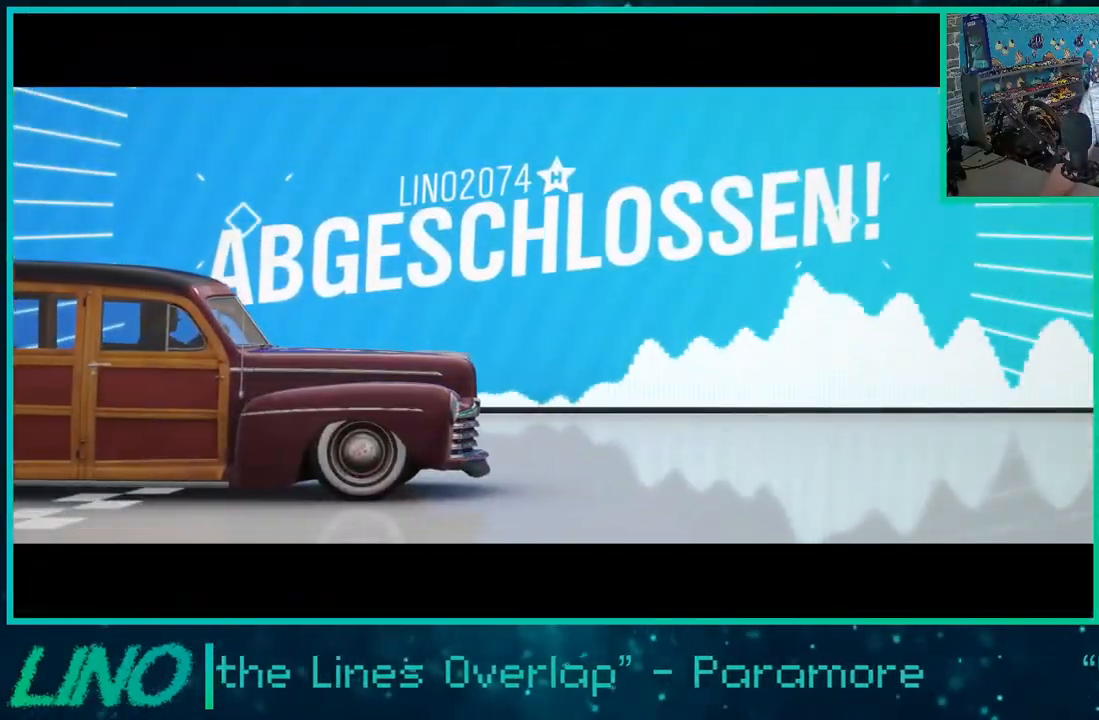
{"buttons": ["R2"], "left_stick": "center", "right_stick": "center", "events": []}
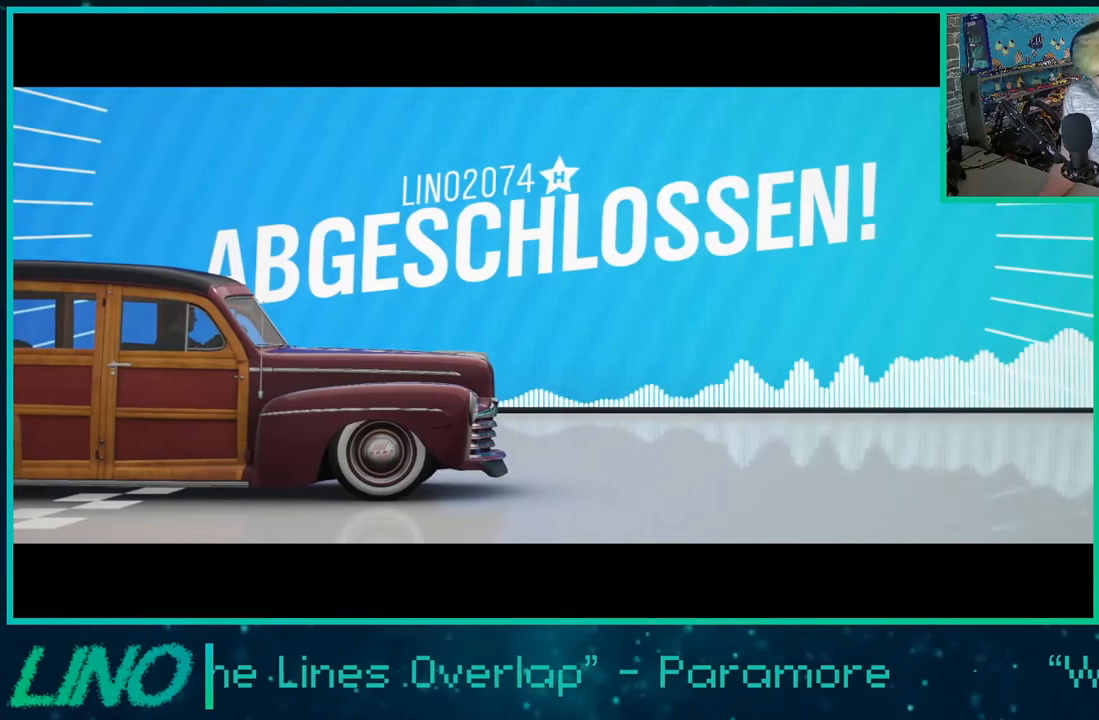
{"buttons": [], "left_stick": "center", "right_stick": "center", "events": [[83, "R2", "up"]]}